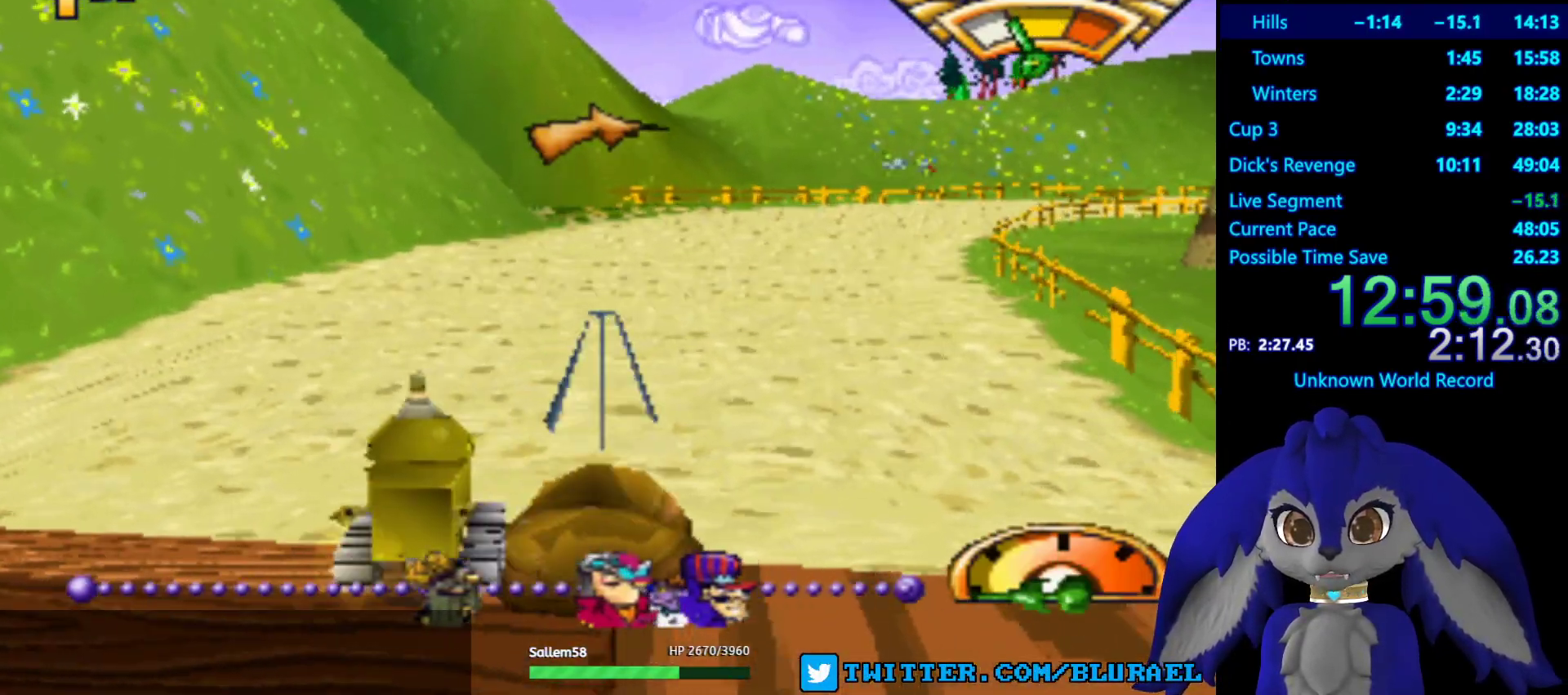
Gameplay with a controller (PlayStation layout); each line is a JSON object with the inputs held at the frame after it. "events" lists button and stick changes between this image and that frame as [ms after this image, input, new state], when the widget could be followed in between. Not read: R3.
{"buttons": ["CROSS"], "left_stick": "right", "right_stick": "center", "events": [[117, "left_stick", "right"]]}
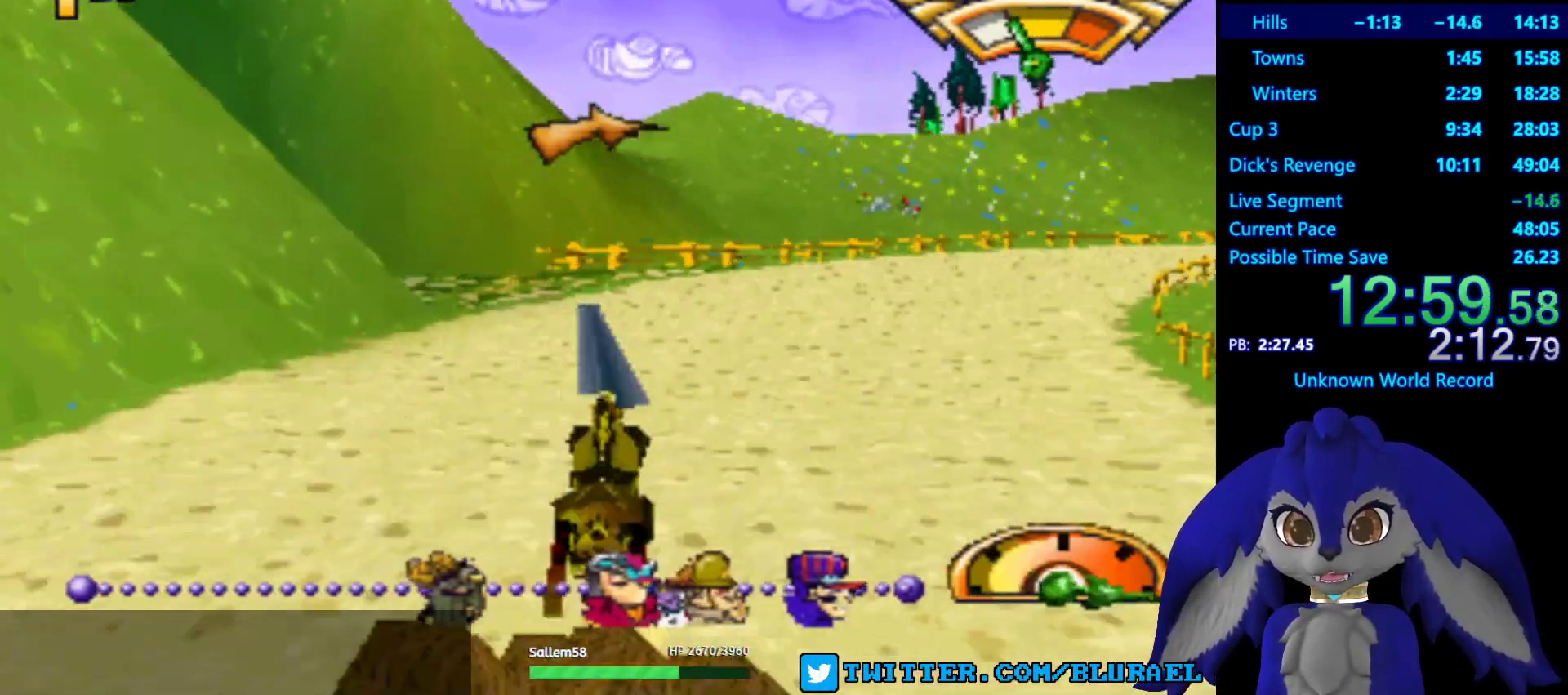
{"buttons": ["CROSS"], "left_stick": "right", "right_stick": "center", "events": []}
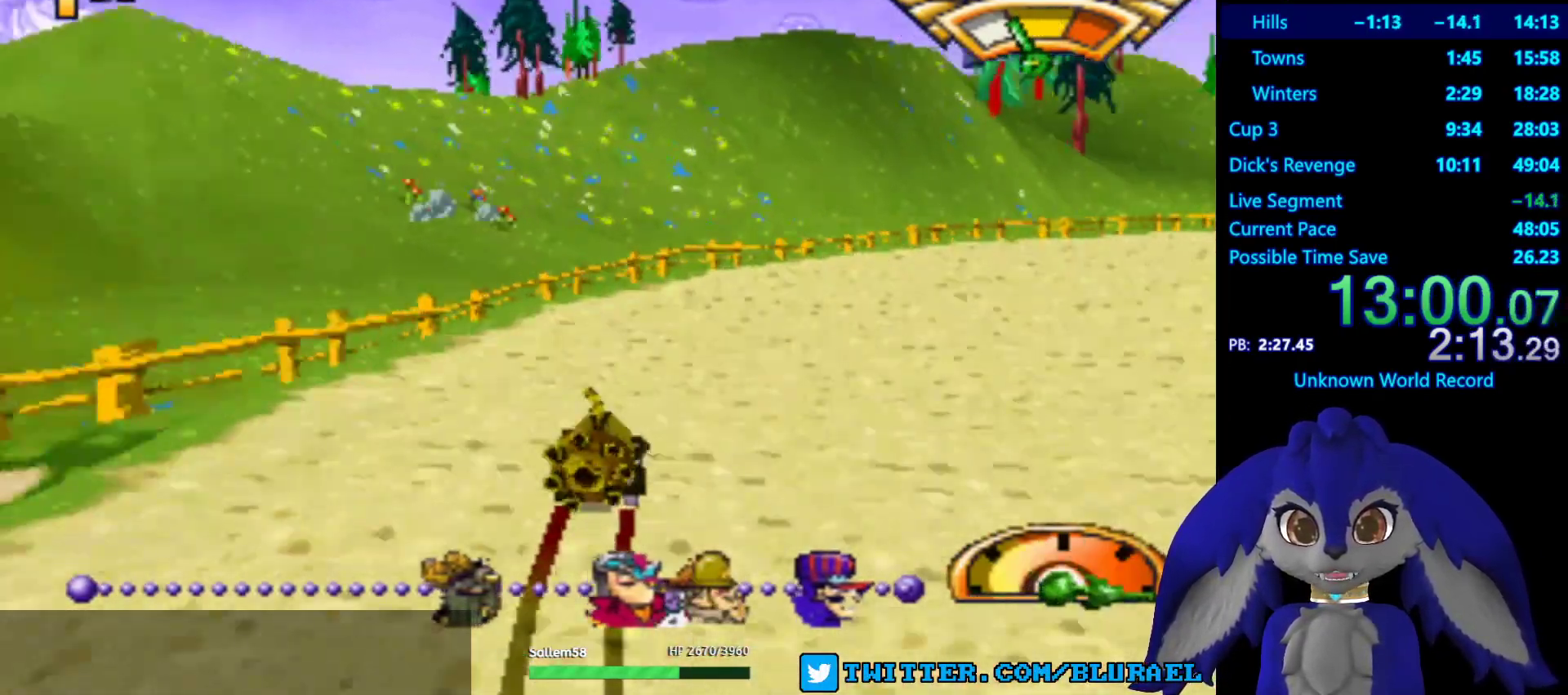
{"buttons": ["CROSS"], "left_stick": "right", "right_stick": "center", "events": []}
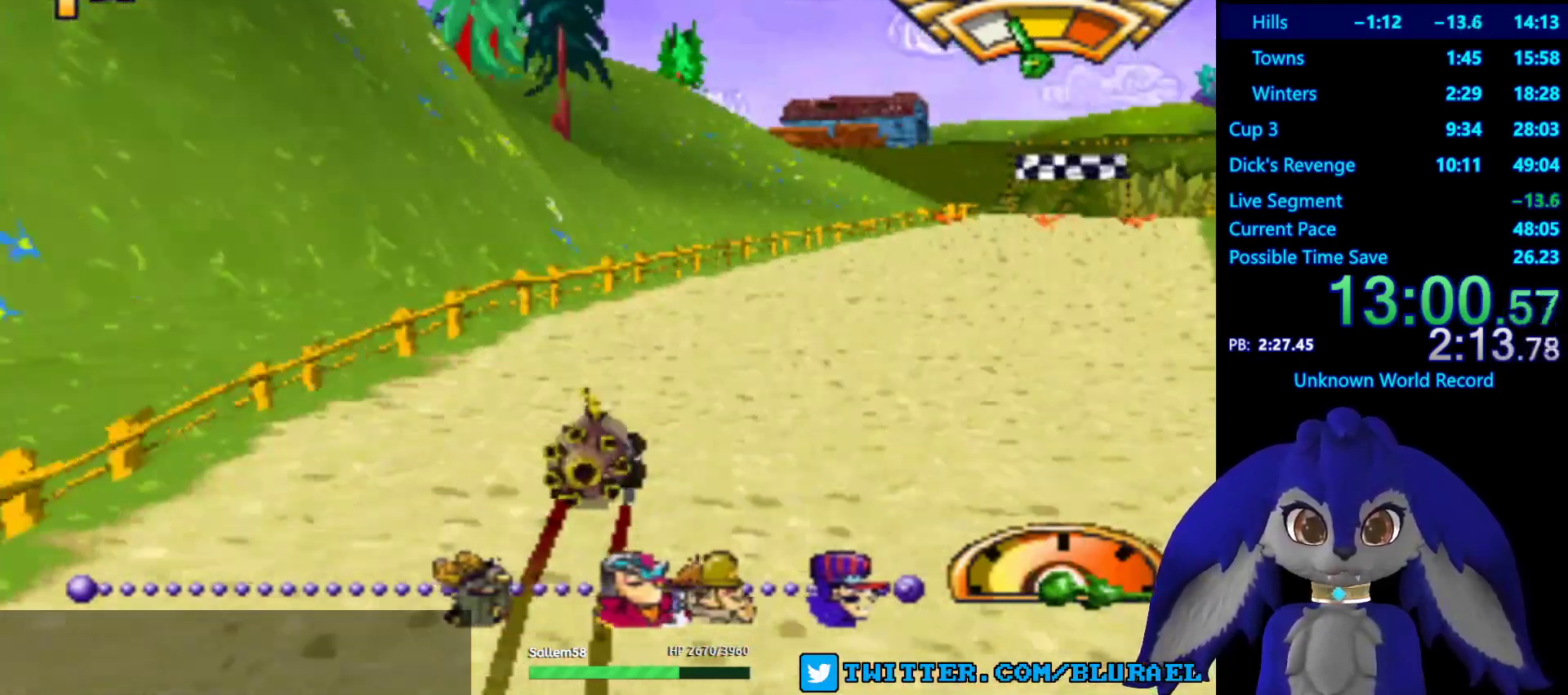
{"buttons": [], "left_stick": "center", "right_stick": "center", "events": [[150, "left_stick", "center"], [433, "CROSS", "up"]]}
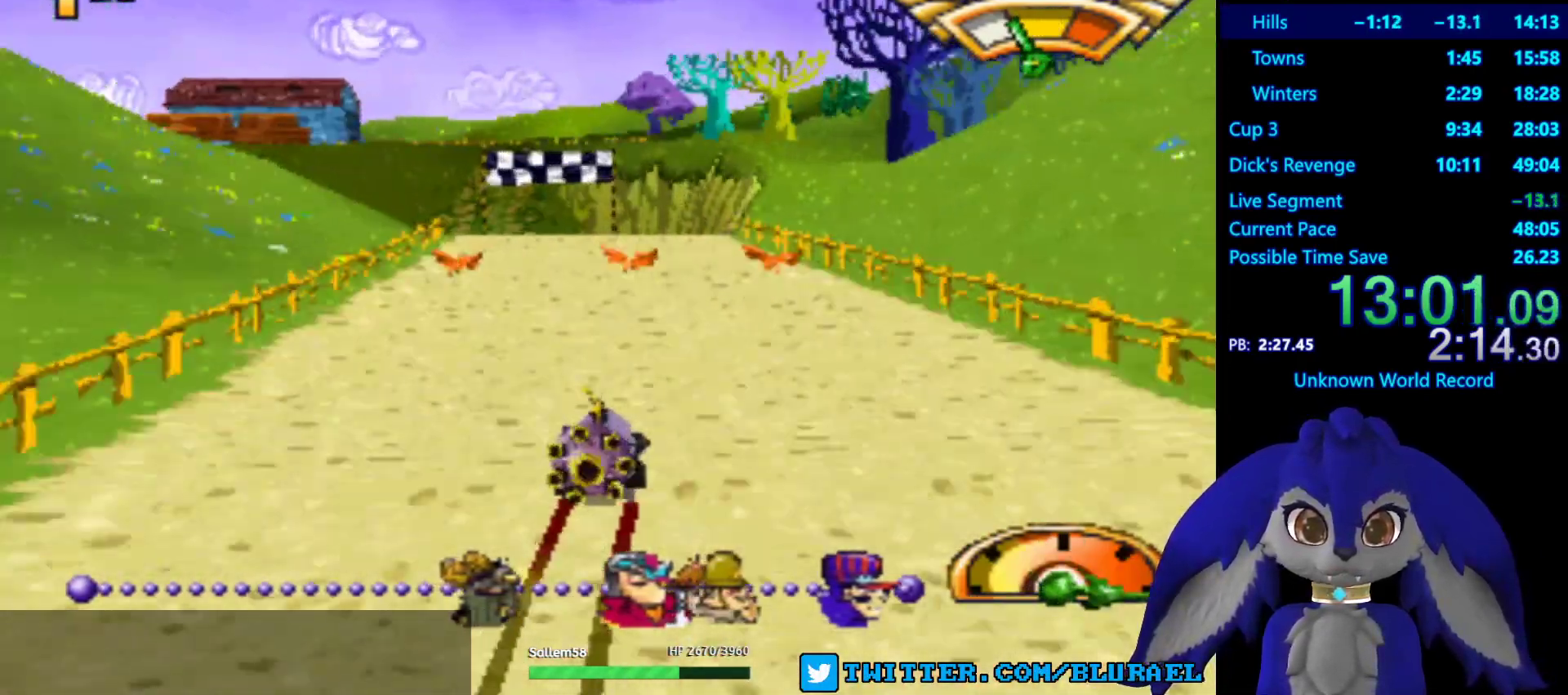
{"buttons": [], "left_stick": "left", "right_stick": "center", "events": [[100, "left_stick", "left"]]}
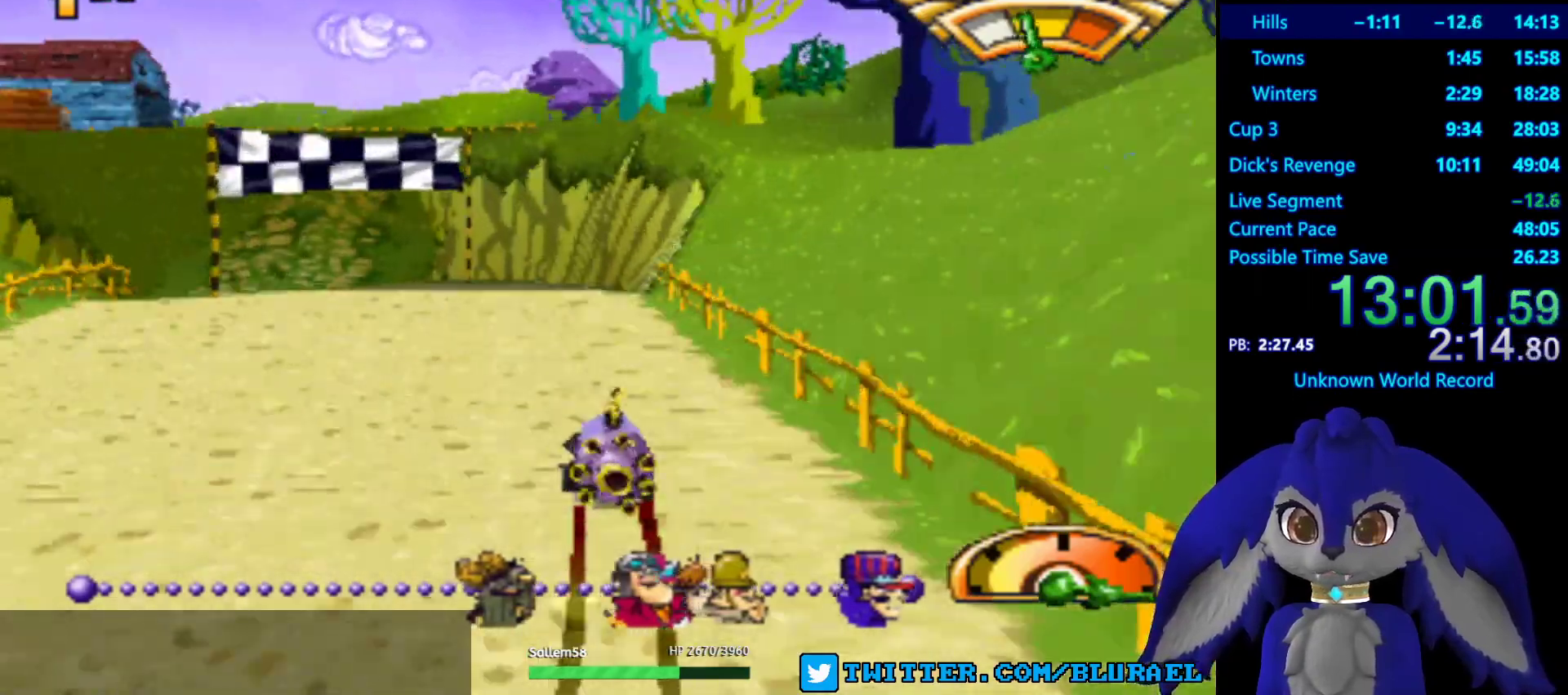
{"buttons": [], "left_stick": "left", "right_stick": "center", "events": []}
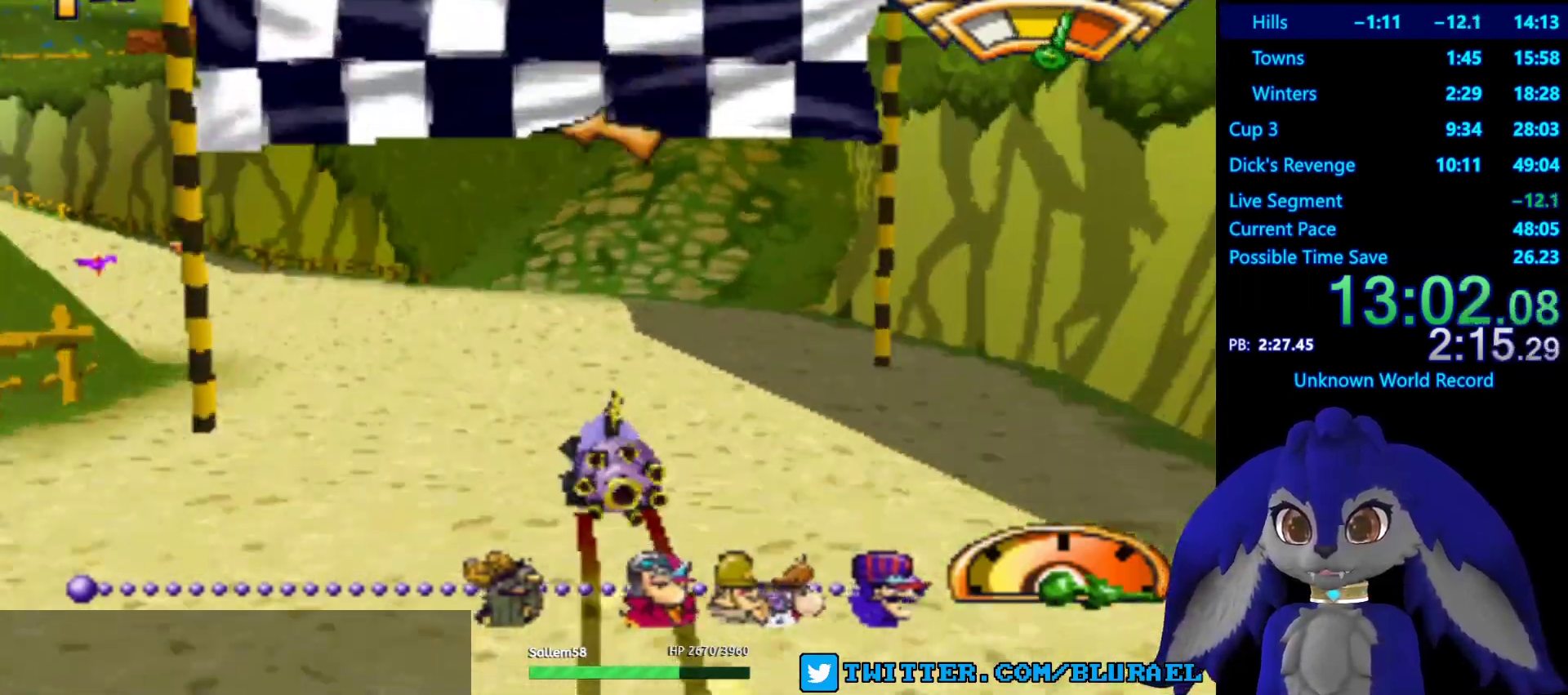
{"buttons": [], "left_stick": "left", "right_stick": "center", "events": []}
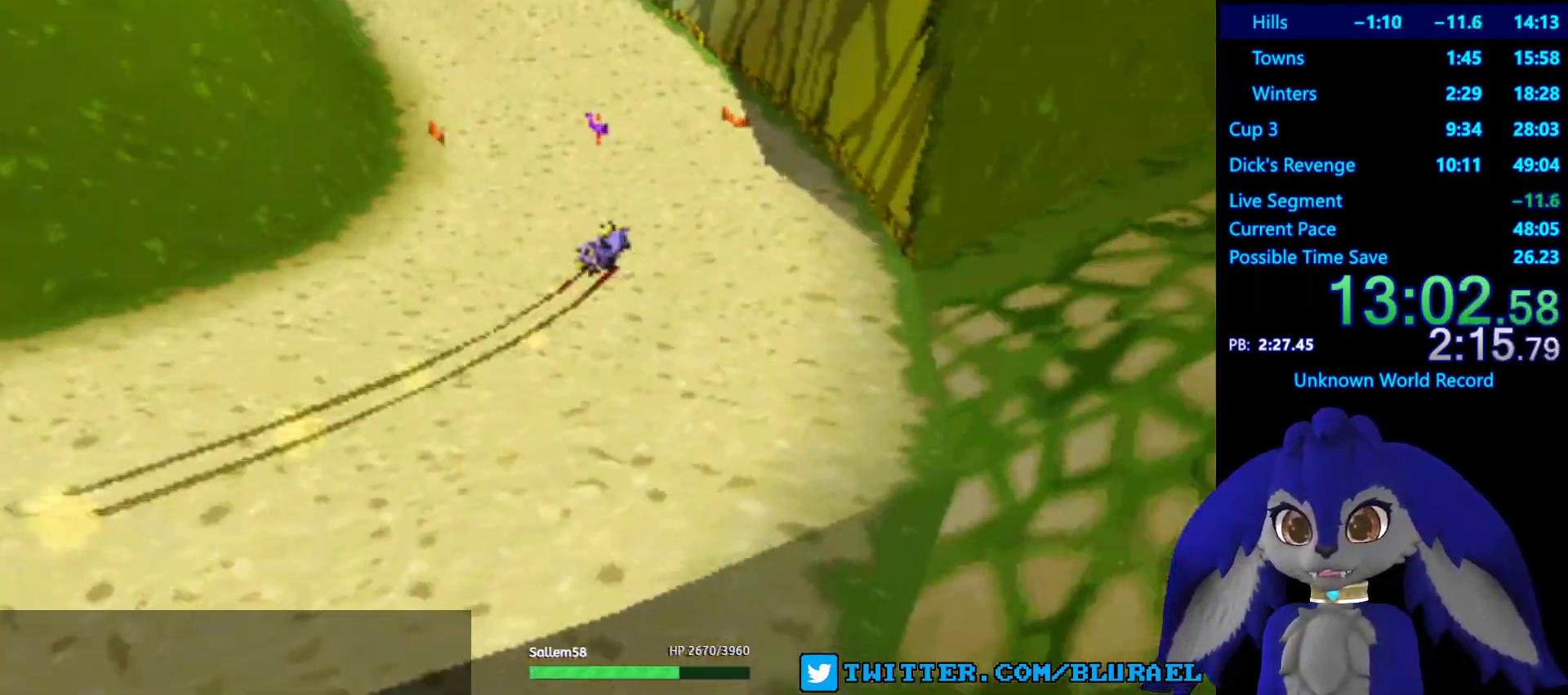
{"buttons": [], "left_stick": "center", "right_stick": "center", "events": [[33, "left_stick", "center"]]}
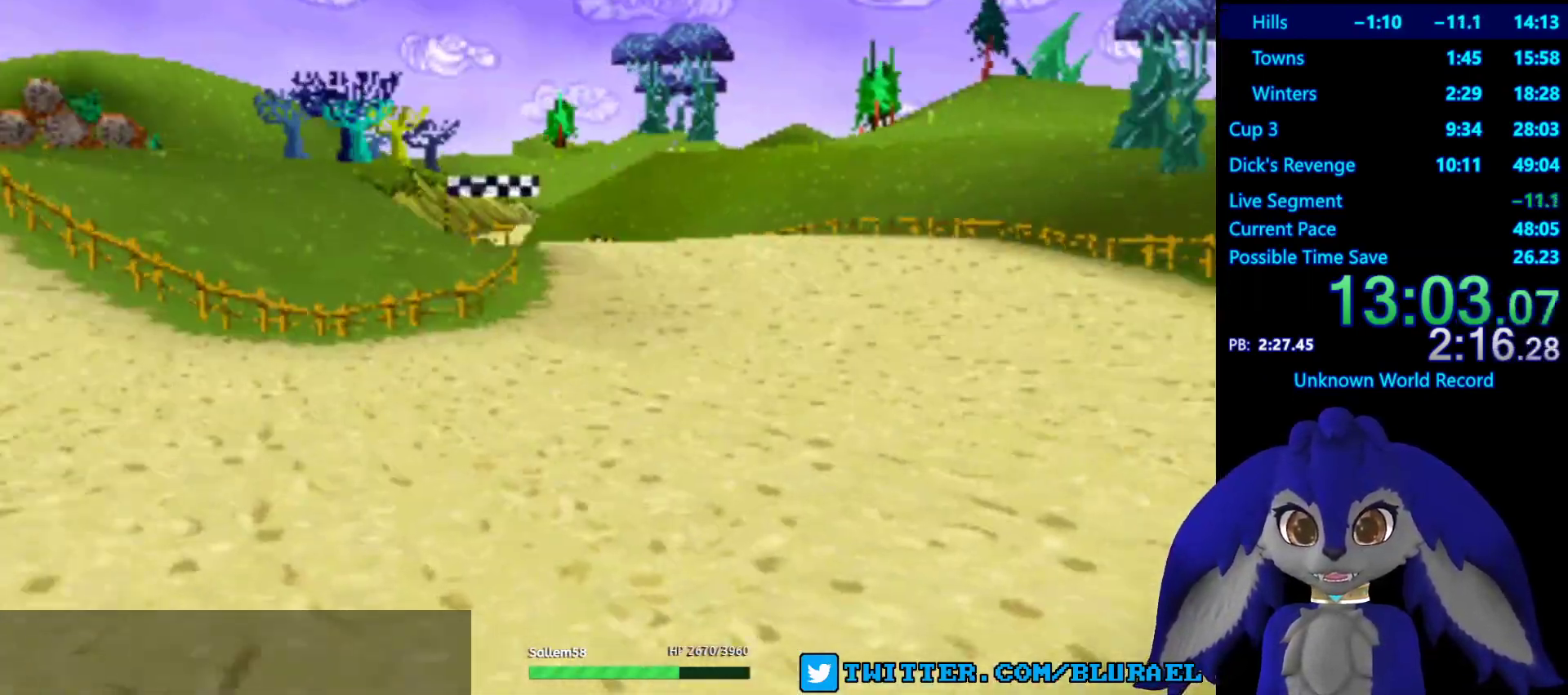
{"buttons": ["CROSS"], "left_stick": "center", "right_stick": "center", "events": [[100, "CROSS", "down"], [183, "CROSS", "up"], [300, "CROSS", "down"], [383, "CROSS", "up"], [467, "CROSS", "down"]]}
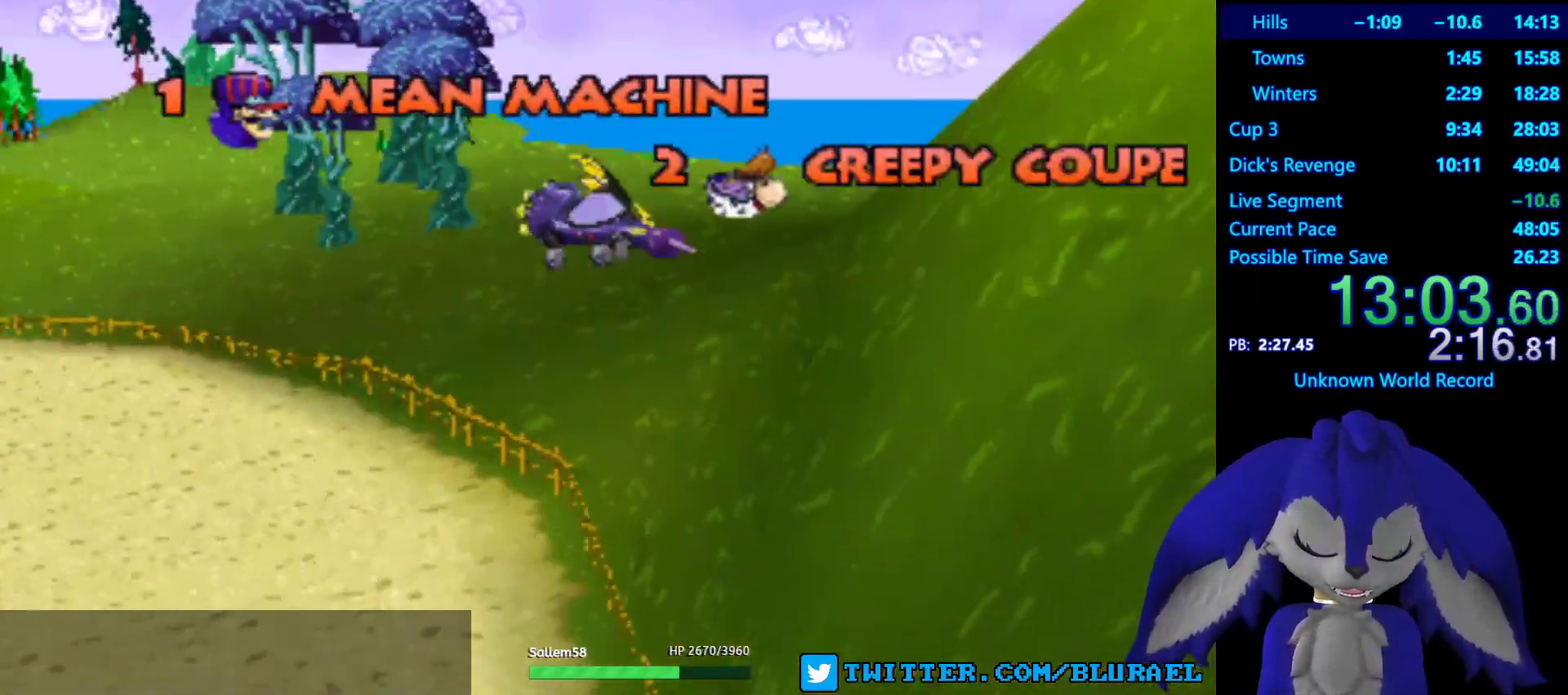
{"buttons": [], "left_stick": "center", "right_stick": "center", "events": [[100, "CROSS", "up"], [167, "CROSS", "down"], [267, "CROSS", "up"], [367, "CROSS", "down"], [433, "CROSS", "up"]]}
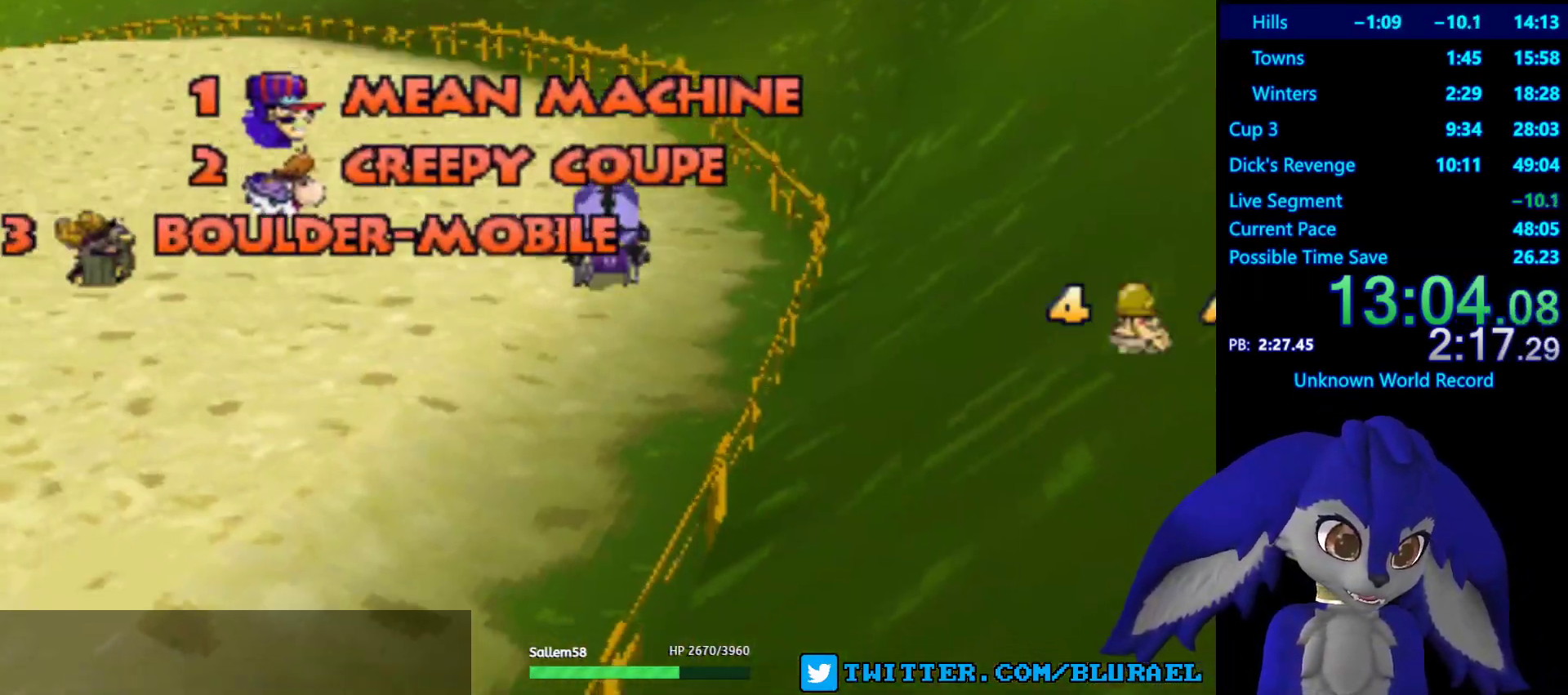
{"buttons": [], "left_stick": "center", "right_stick": "center", "events": [[33, "CROSS", "down"], [100, "CROSS", "up"], [200, "CROSS", "down"], [267, "CROSS", "up"], [367, "CROSS", "down"], [433, "CROSS", "up"]]}
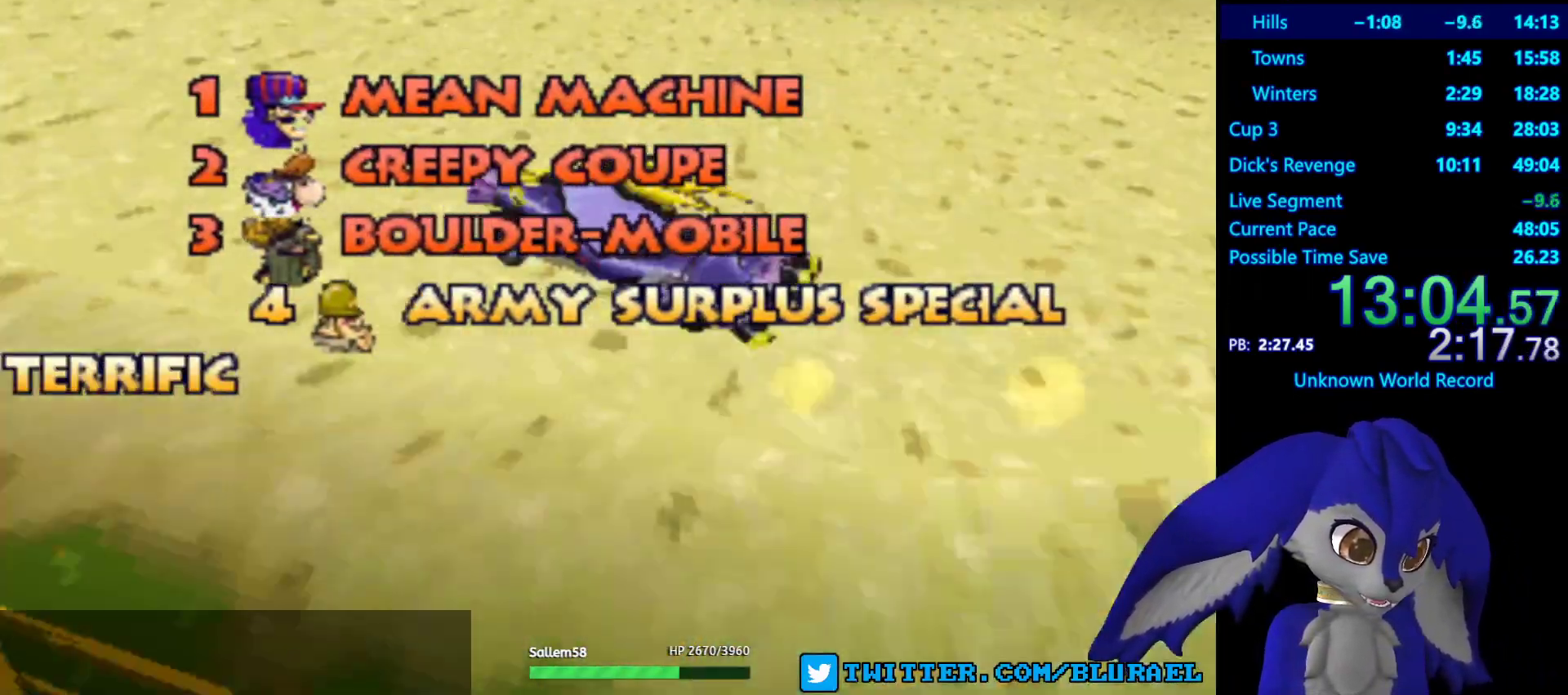
{"buttons": [], "left_stick": "center", "right_stick": "center", "events": [[17, "CROSS", "down"], [100, "CROSS", "up"], [200, "CROSS", "down"], [267, "CROSS", "up"], [350, "CROSS", "down"], [417, "CROSS", "up"]]}
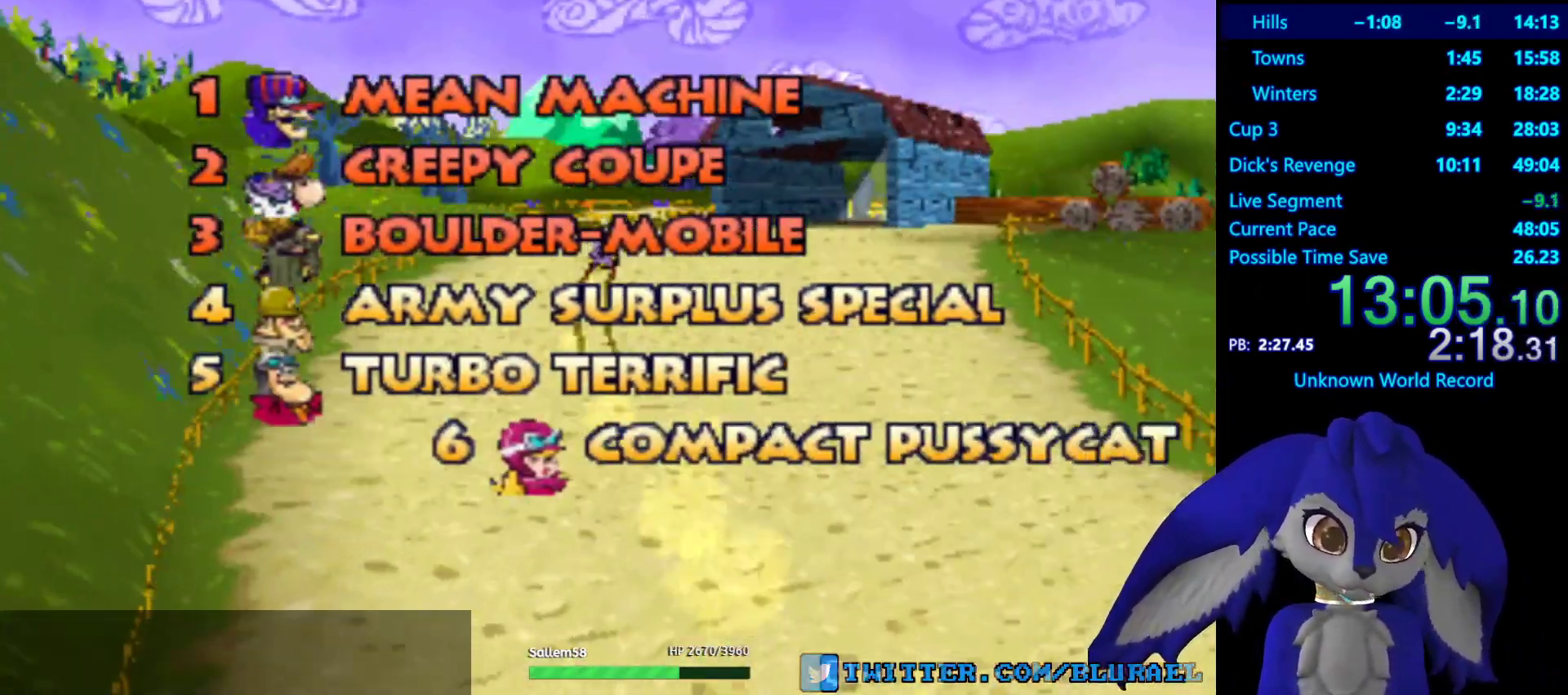
{"buttons": ["CROSS"], "left_stick": "center", "right_stick": "center", "events": [[17, "CROSS", "down"], [67, "CROSS", "up"], [150, "CROSS", "down"], [217, "CROSS", "up"], [300, "CROSS", "down"], [350, "CROSS", "up"], [467, "CROSS", "down"]]}
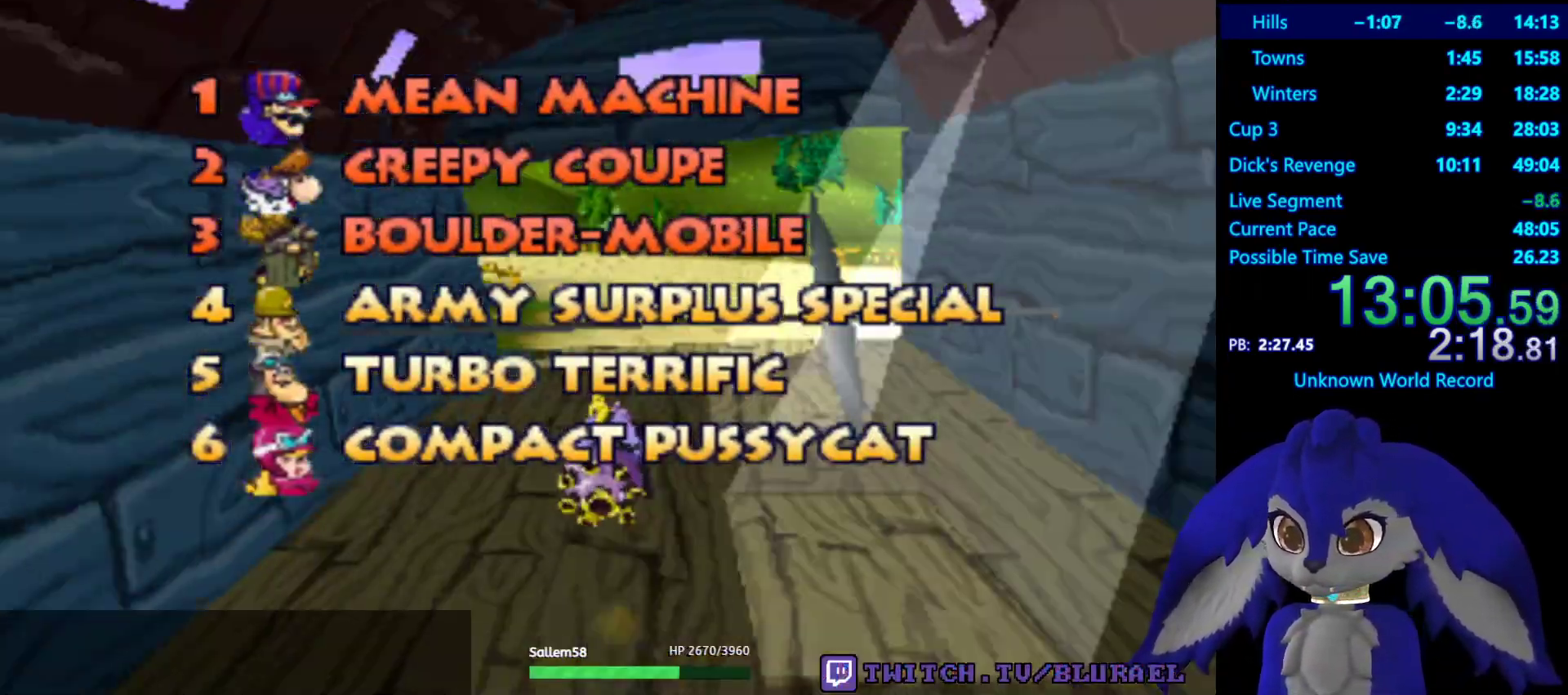
{"buttons": ["CROSS"], "left_stick": "center", "right_stick": "center", "events": [[17, "CROSS", "up"], [133, "CROSS", "down"], [200, "CROSS", "up"], [300, "CROSS", "down"], [383, "CROSS", "up"], [467, "CROSS", "down"]]}
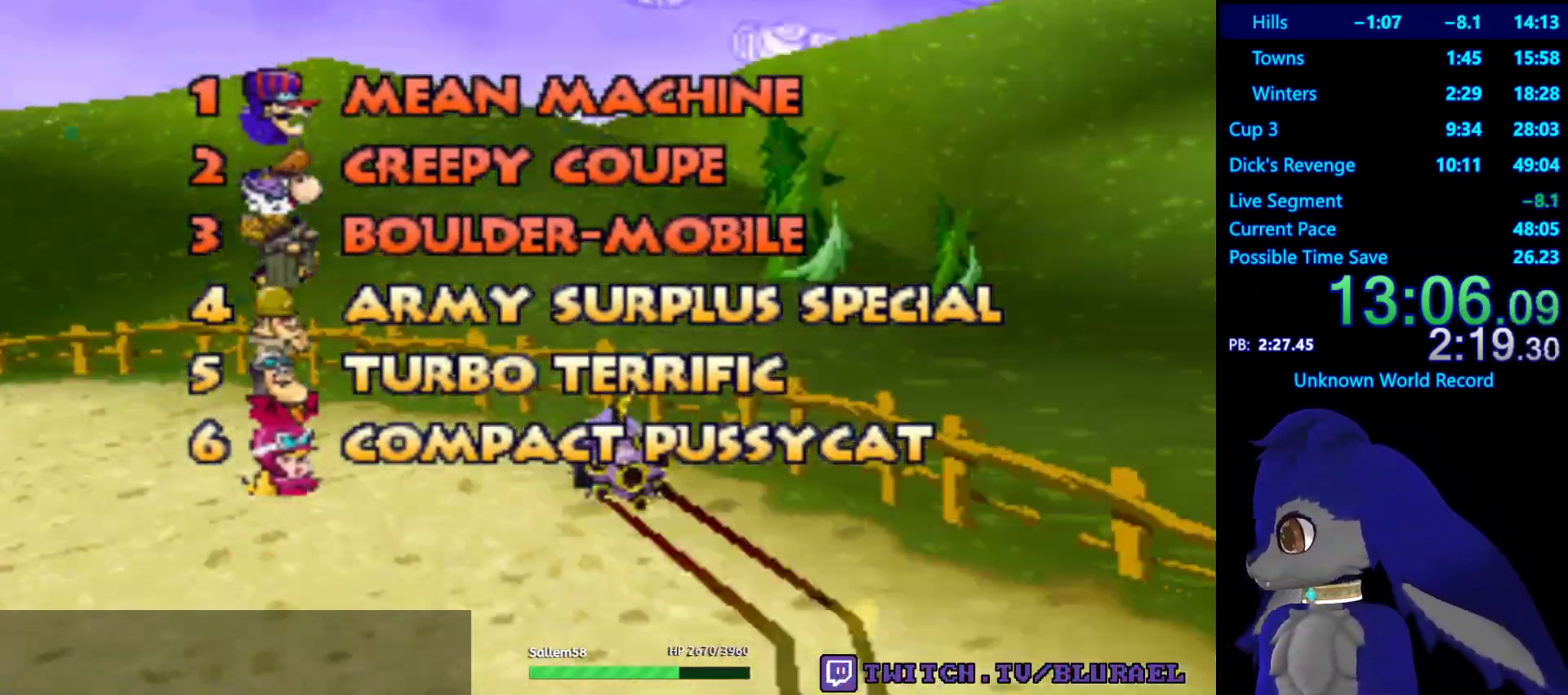
{"buttons": ["CROSS"], "left_stick": "center", "right_stick": "center", "events": [[50, "CROSS", "up"], [133, "CROSS", "down"], [217, "CROSS", "up"], [300, "CROSS", "down"], [367, "CROSS", "up"], [483, "CROSS", "down"]]}
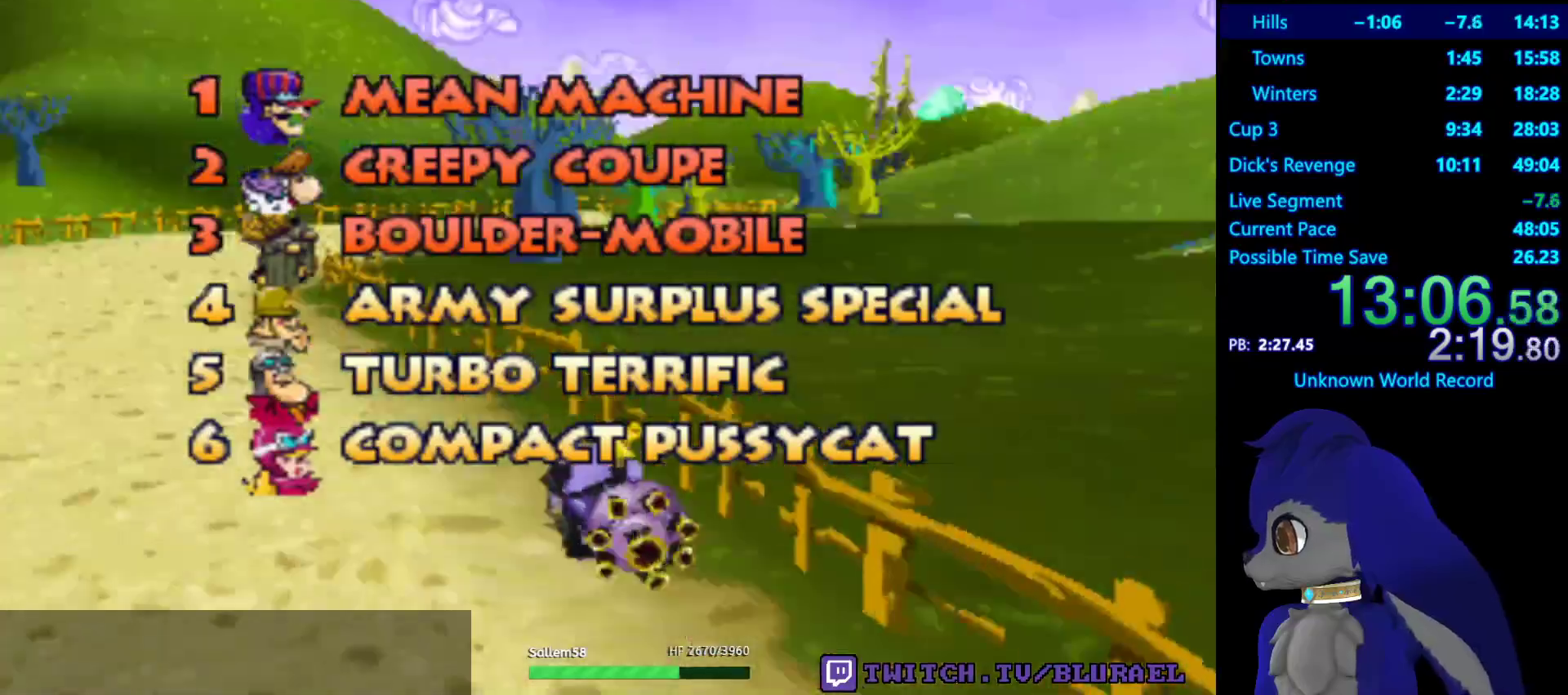
{"buttons": [], "left_stick": "center", "right_stick": "center", "events": [[33, "CROSS", "up"], [150, "CROSS", "down"], [200, "CROSS", "up"], [317, "CROSS", "down"], [350, "CROSS", "up"], [450, "CROSS", "down"], [500, "CROSS", "up"]]}
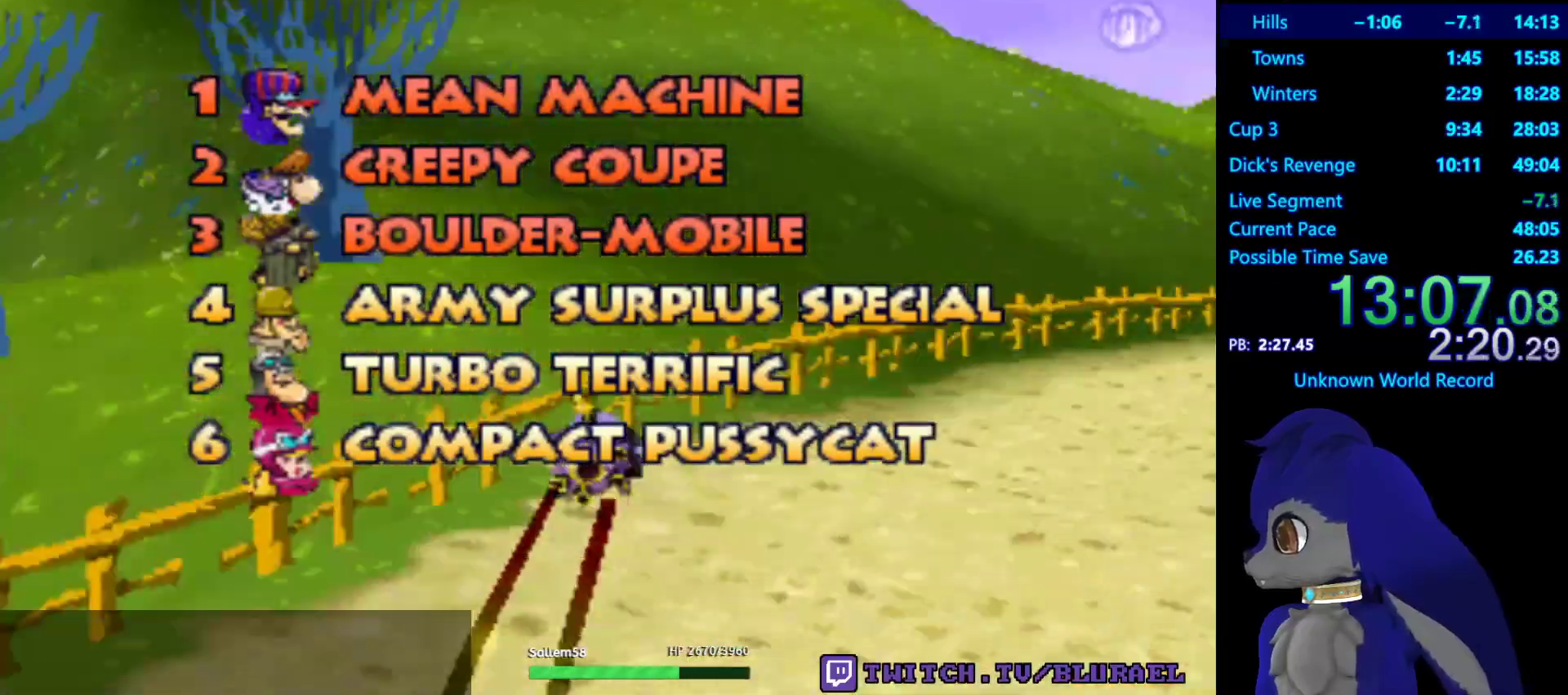
{"buttons": [], "left_stick": "center", "right_stick": "center", "events": [[117, "CROSS", "down"], [167, "CROSS", "up"], [250, "CROSS", "down"], [300, "CROSS", "up"], [400, "CROSS", "down"], [483, "CROSS", "up"]]}
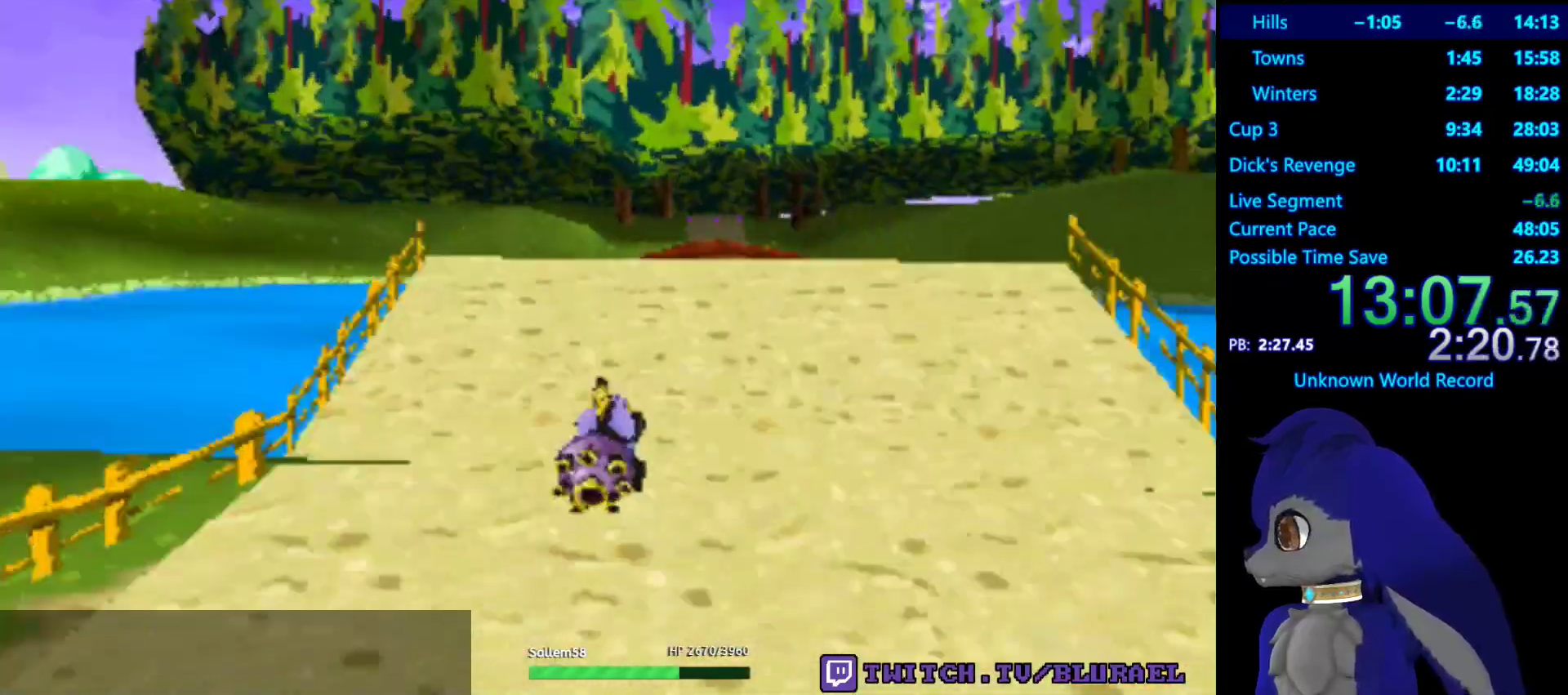
{"buttons": ["CROSS"], "left_stick": "center", "right_stick": "center", "events": [[33, "CROSS", "down"], [133, "CROSS", "up"], [200, "CROSS", "down"], [300, "CROSS", "up"], [333, "CROSS", "down"], [400, "CROSS", "up"], [500, "CROSS", "down"]]}
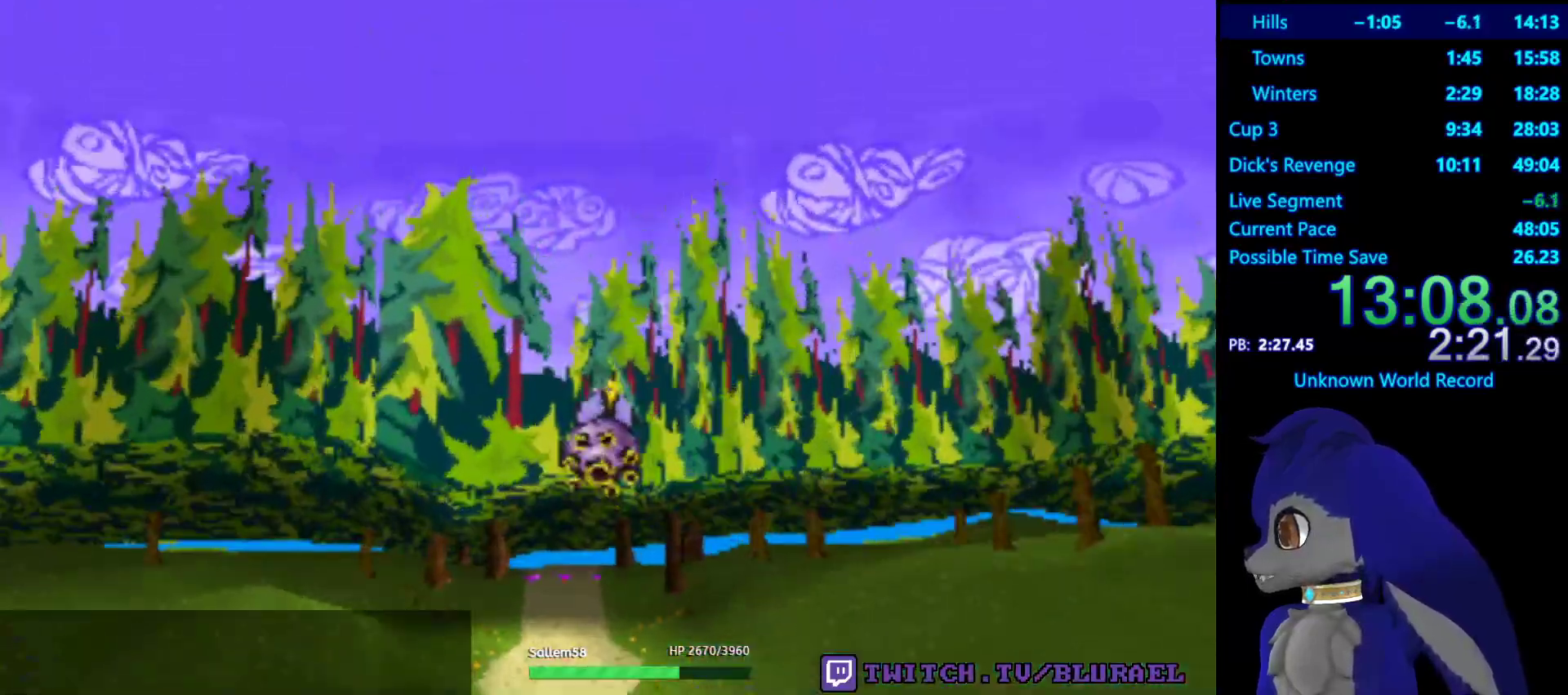
{"buttons": [], "left_stick": "center", "right_stick": "center", "events": [[67, "CROSS", "up"], [150, "CROSS", "down"], [200, "CROSS", "up"], [317, "CROSS", "down"], [333, "CROSS", "up"], [467, "CROSS", "down"], [500, "CROSS", "up"]]}
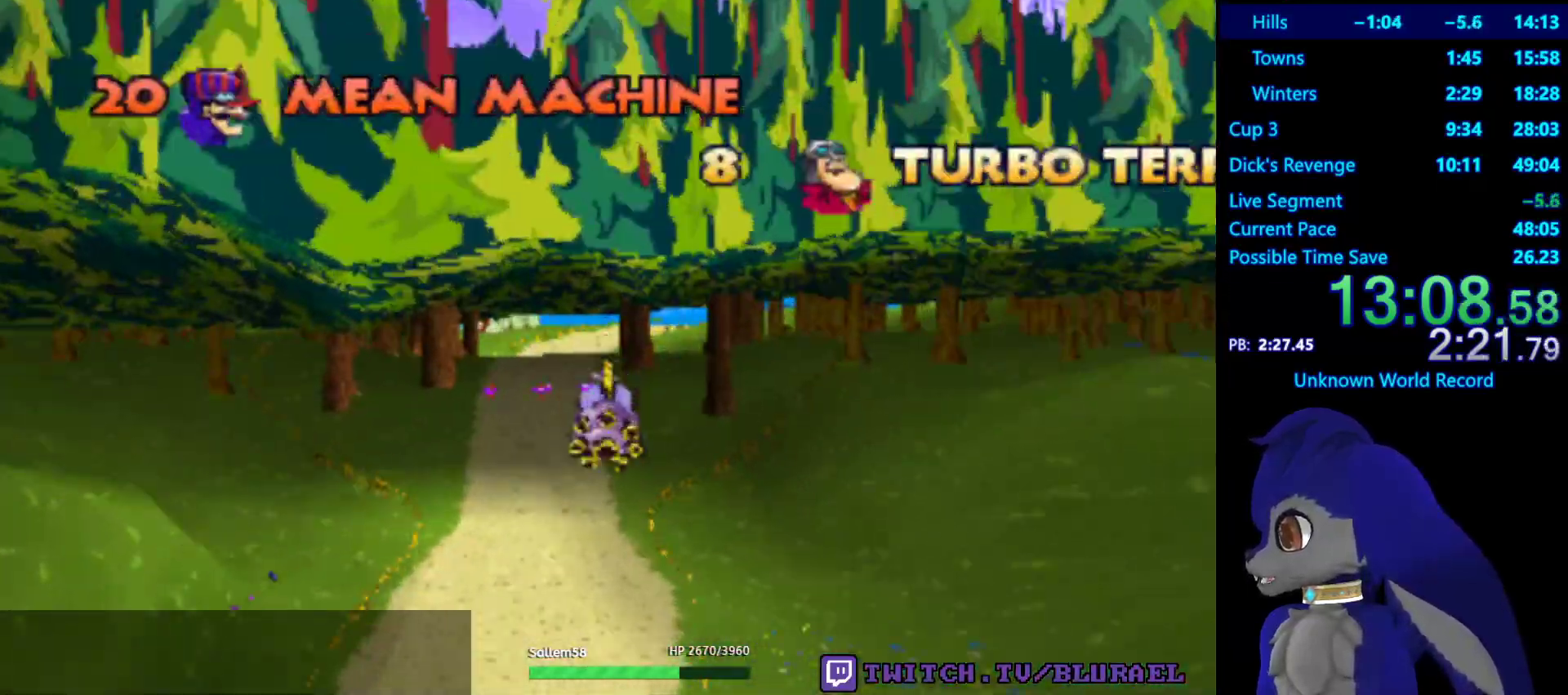
{"buttons": ["CROSS"], "left_stick": "center", "right_stick": "center", "events": [[117, "CROSS", "down"], [183, "CROSS", "up"], [283, "CROSS", "down"], [350, "CROSS", "up"], [433, "CROSS", "down"]]}
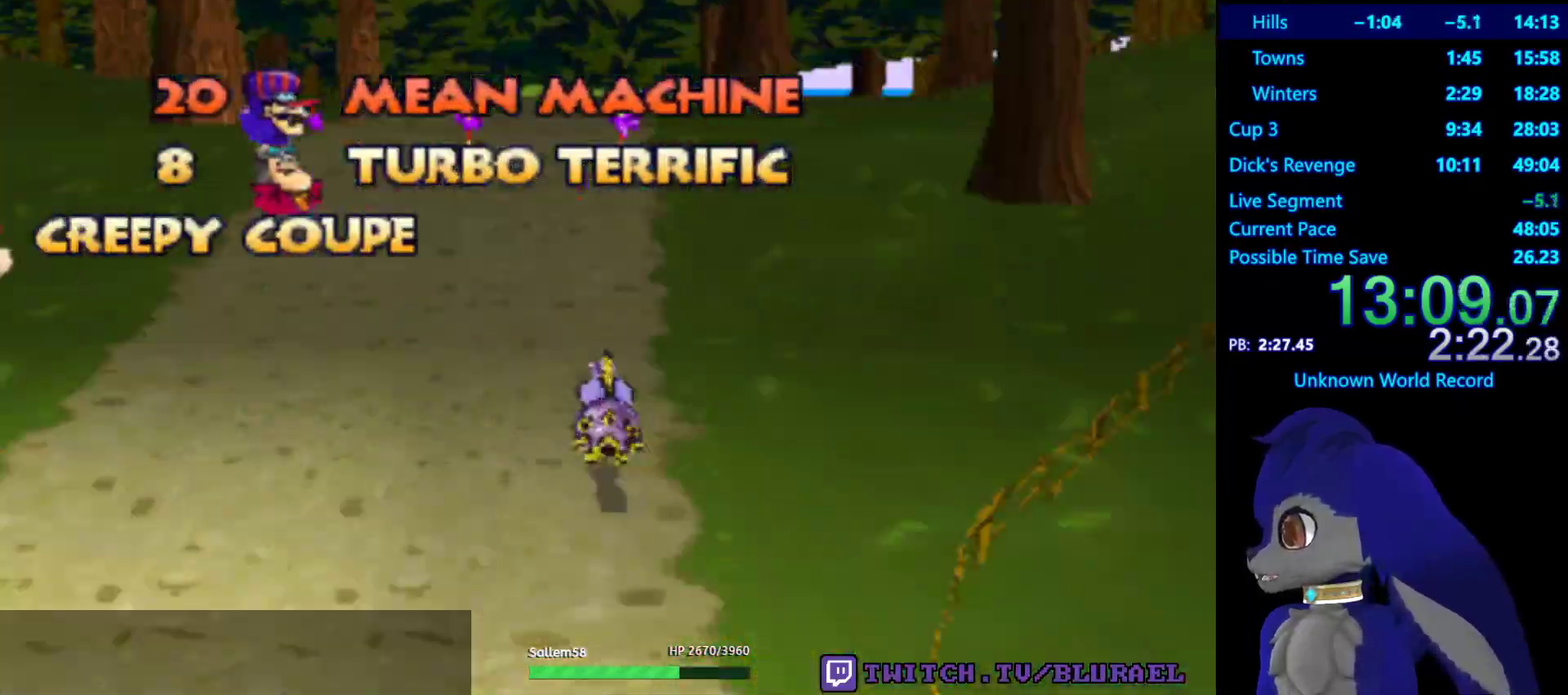
{"buttons": [], "left_stick": "center", "right_stick": "center", "events": [[17, "CROSS", "up"], [83, "CROSS", "down"], [133, "CROSS", "up"], [233, "CROSS", "down"], [300, "CROSS", "up"], [383, "CROSS", "down"], [450, "CROSS", "up"]]}
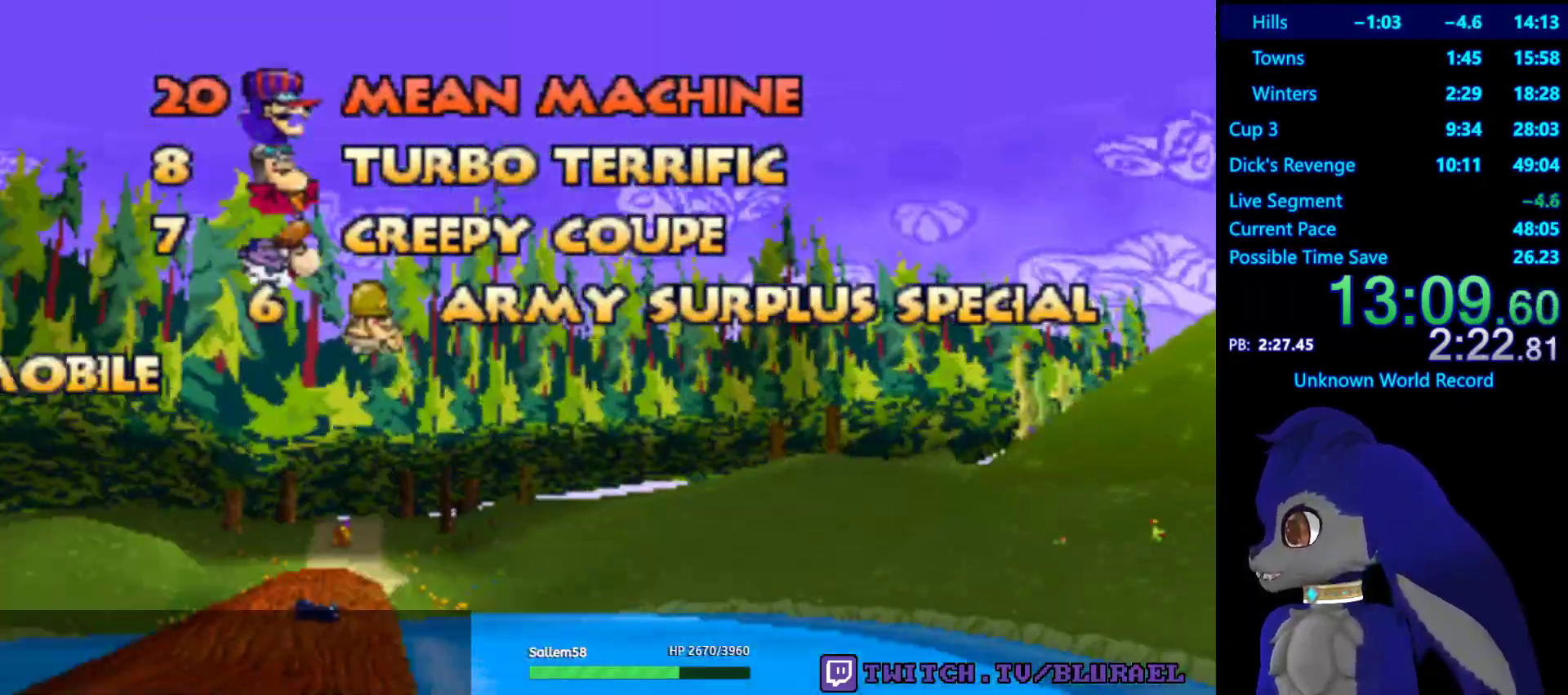
{"buttons": ["CROSS"], "left_stick": "center", "right_stick": "center", "events": [[50, "CROSS", "down"], [100, "CROSS", "up"], [200, "CROSS", "down"], [250, "CROSS", "up"], [350, "CROSS", "down"], [383, "CROSS", "up"], [483, "CROSS", "down"]]}
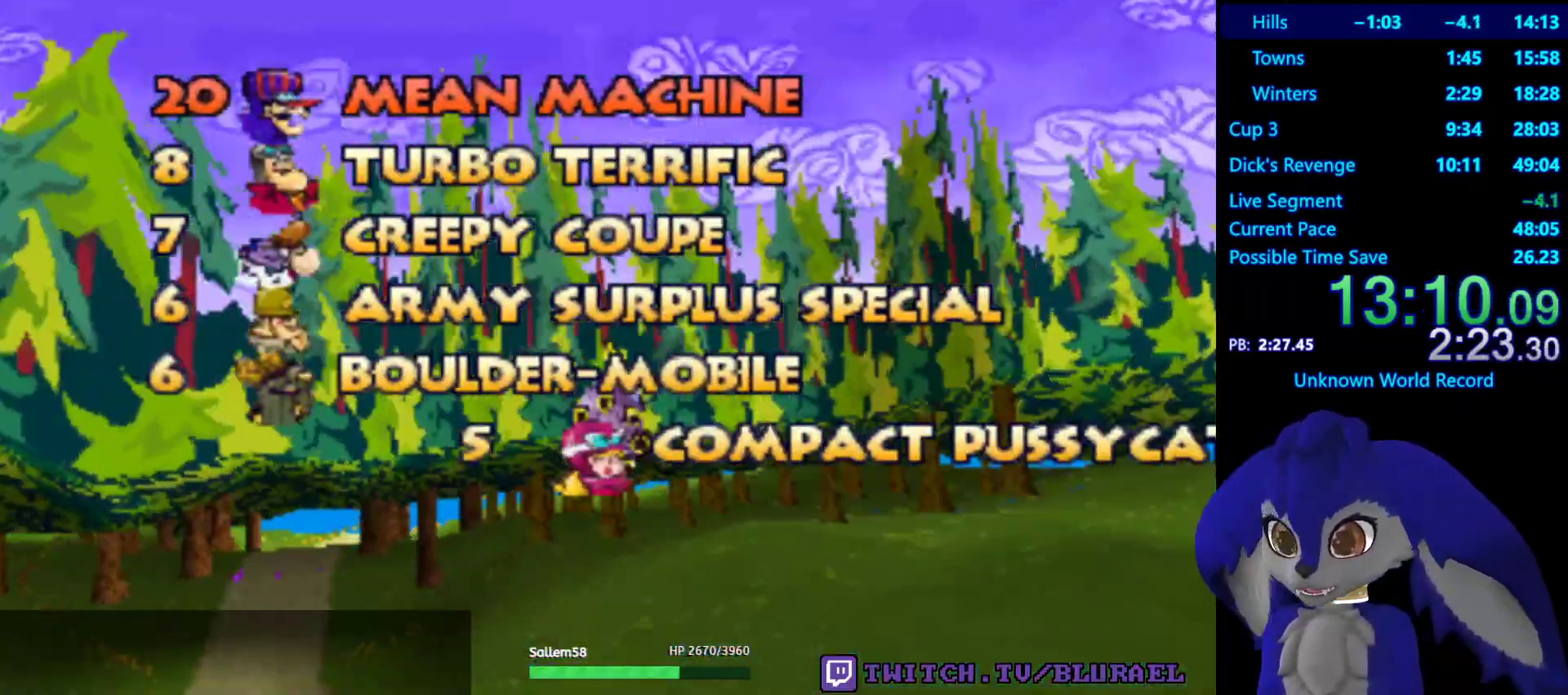
{"buttons": ["CROSS"], "left_stick": "center", "right_stick": "center", "events": [[50, "CROSS", "up"], [133, "CROSS", "down"], [217, "CROSS", "up"], [300, "CROSS", "down"], [383, "CROSS", "up"], [467, "CROSS", "down"]]}
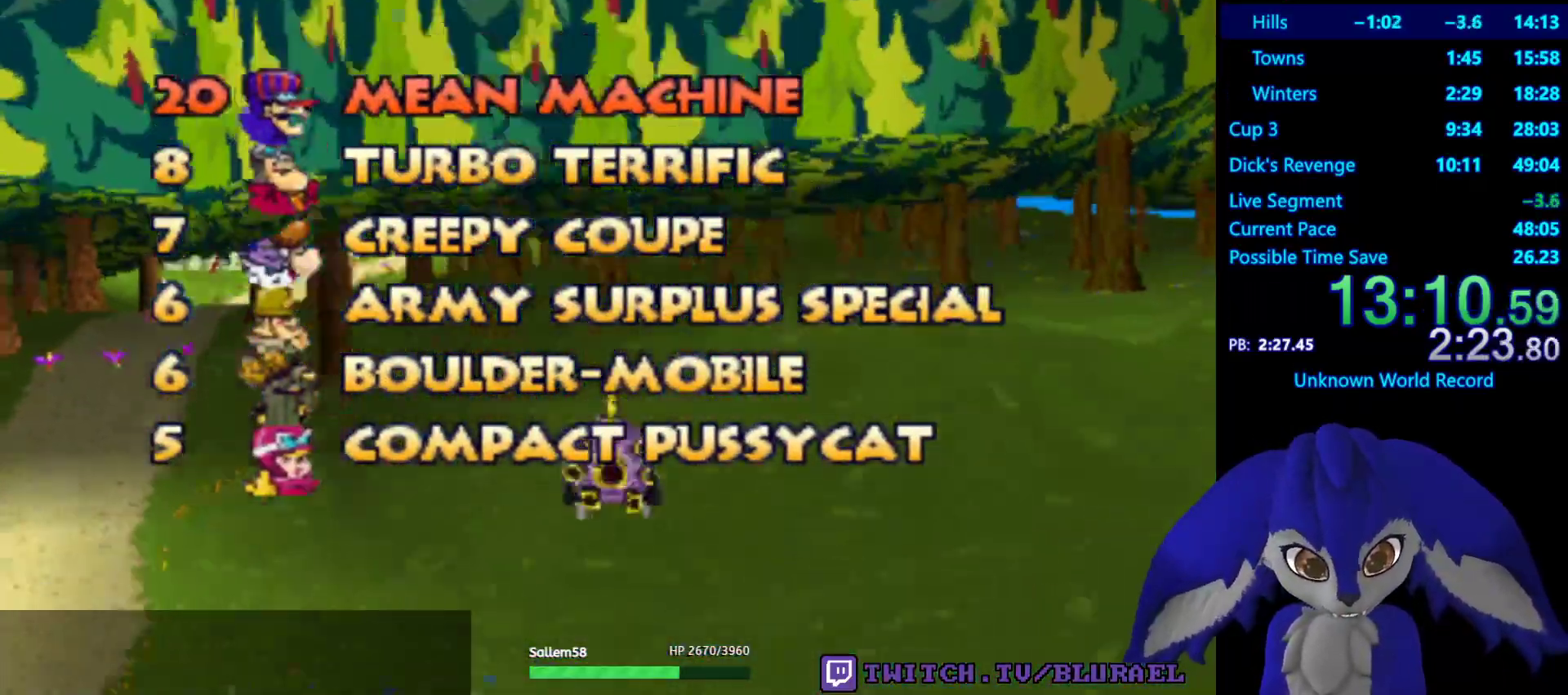
{"buttons": ["CROSS"], "left_stick": "center", "right_stick": "center", "events": [[33, "CROSS", "up"], [150, "CROSS", "down"], [233, "CROSS", "up"], [317, "CROSS", "down"], [417, "CROSS", "up"], [500, "CROSS", "down"]]}
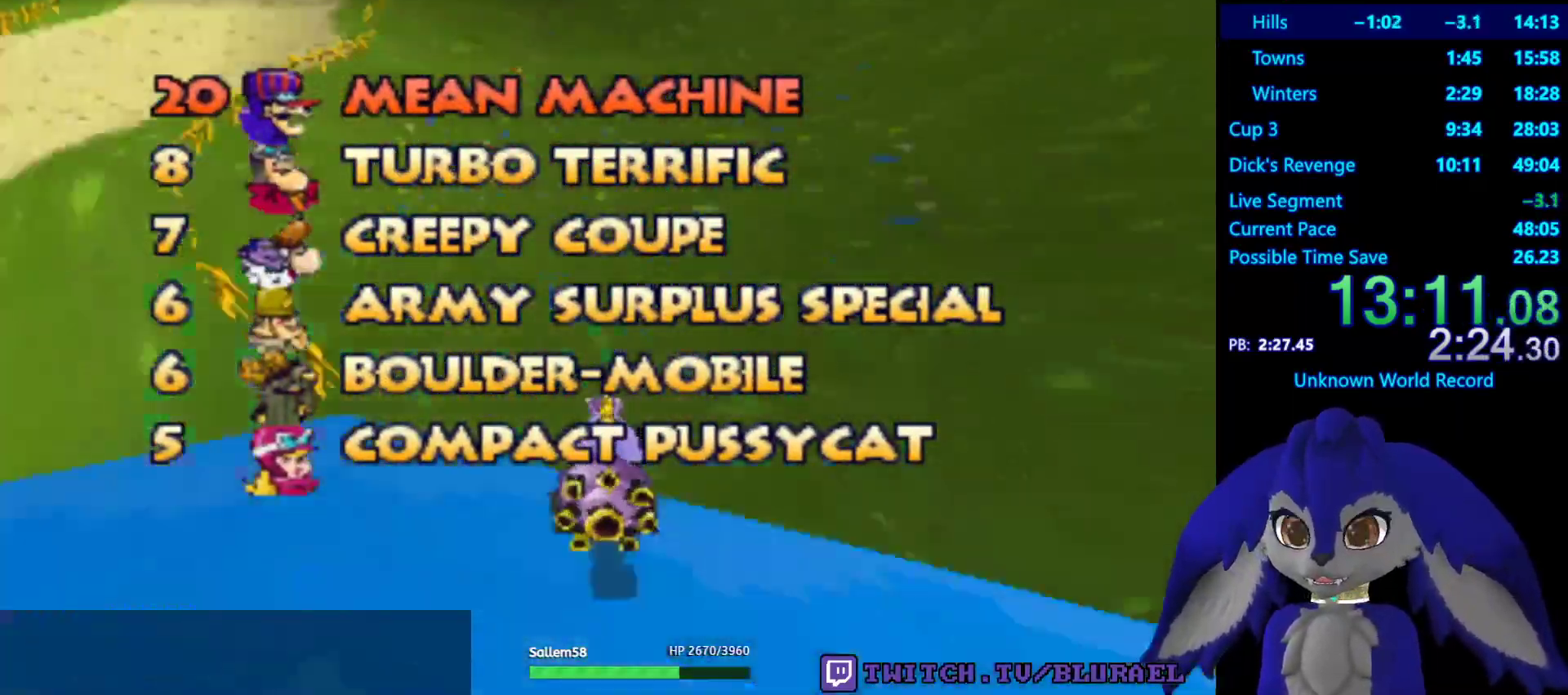
{"buttons": [], "left_stick": "center", "right_stick": "center", "events": [[117, "CROSS", "up"], [200, "CROSS", "down"], [283, "CROSS", "up"], [383, "CROSS", "down"], [450, "CROSS", "up"]]}
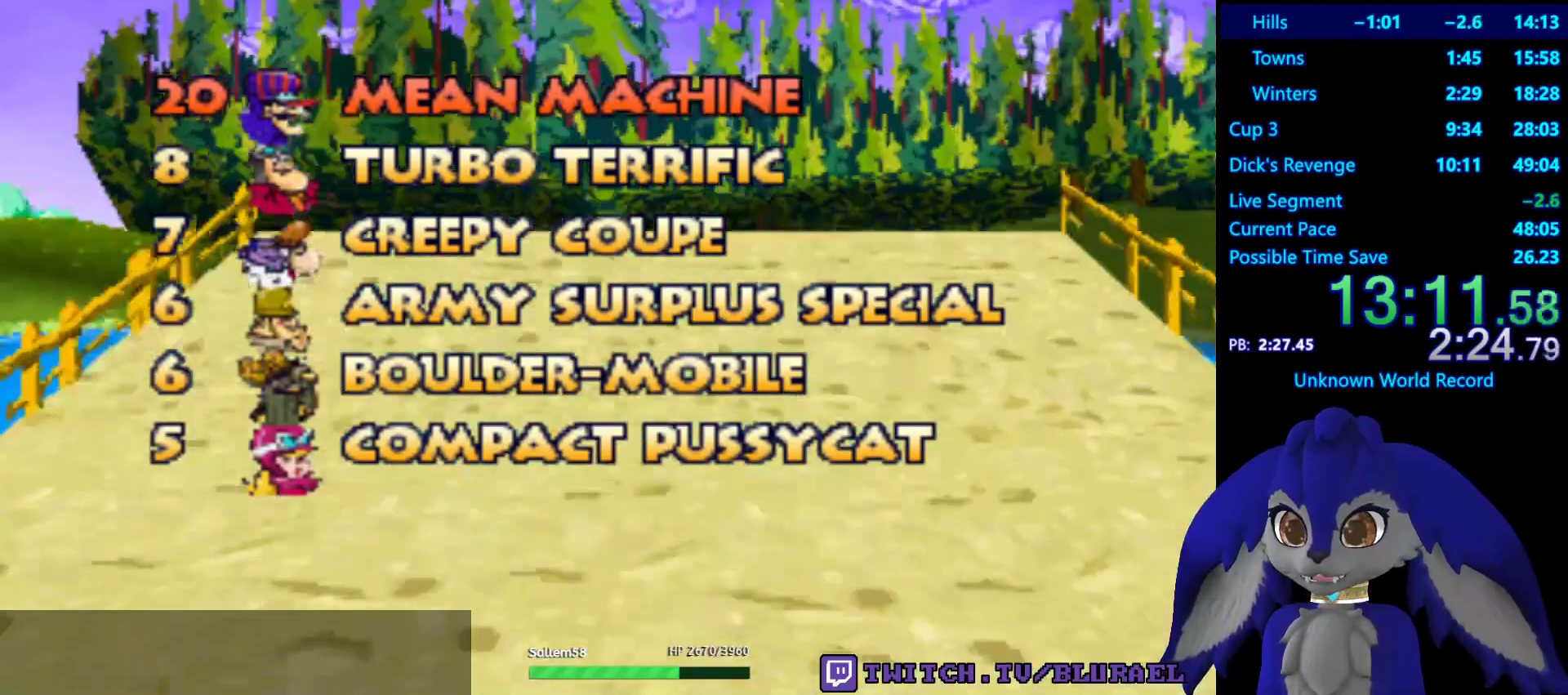
{"buttons": [], "left_stick": "center", "right_stick": "center", "events": [[33, "CROSS", "down"], [117, "CROSS", "up"], [200, "CROSS", "down"], [267, "CROSS", "up"], [367, "CROSS", "down"], [467, "CROSS", "up"]]}
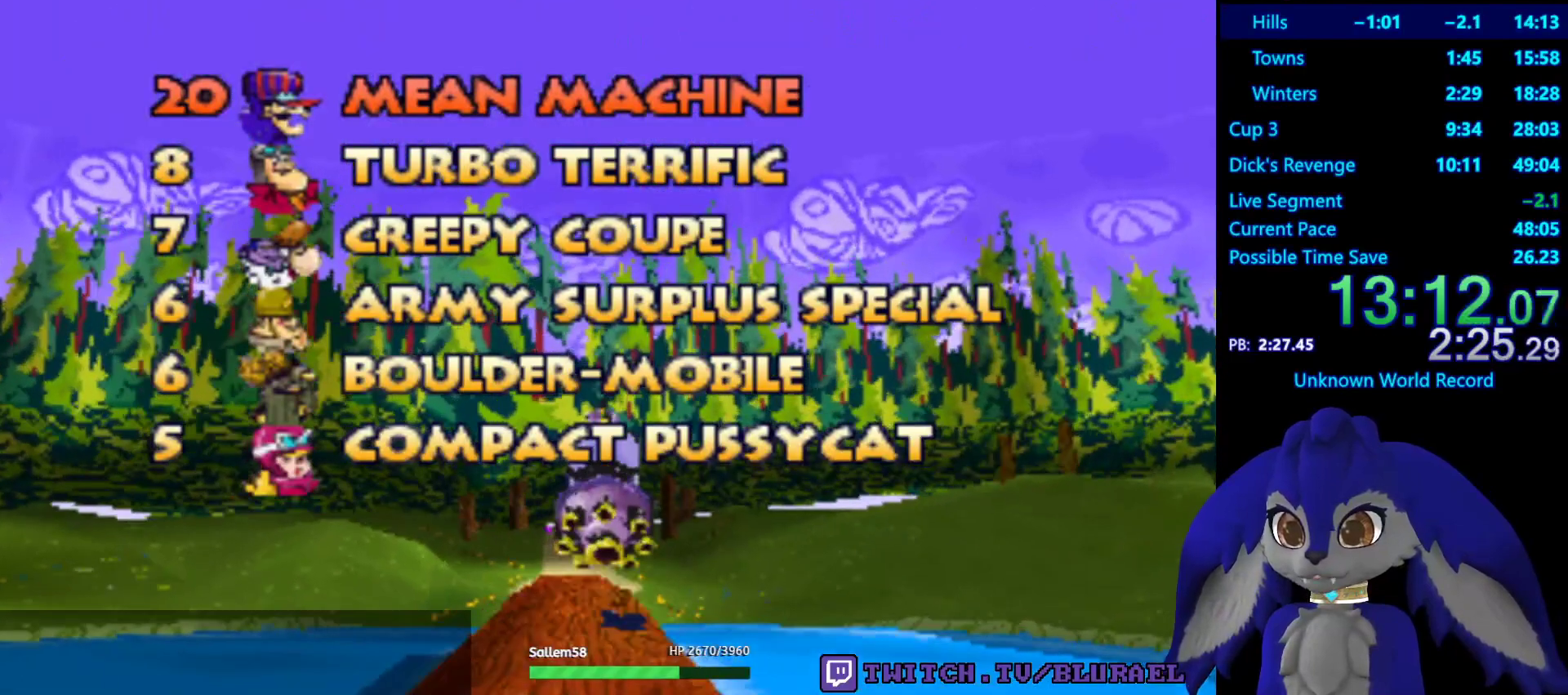
{"buttons": [], "left_stick": "center", "right_stick": "center", "events": [[50, "CROSS", "down"], [117, "CROSS", "up"]]}